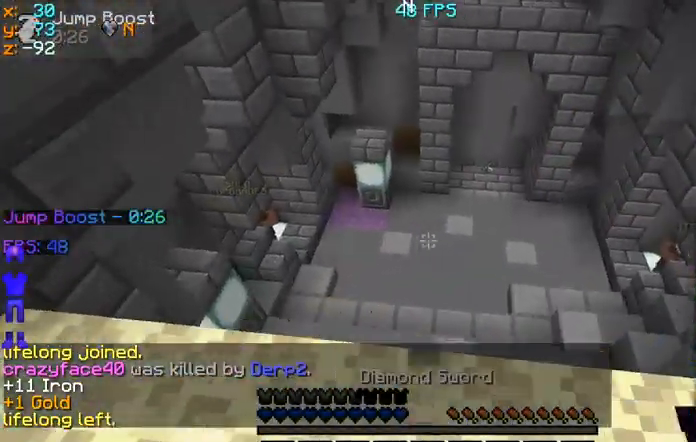
Gameplay with keyboard and mouse; each line is a JSON object with the keys and mouse buttons held at the frame after it. "events" lists presses ("down") and releases ("up") of "a", "d", "s", "space", "w", "mouse_left" and "mouse_right" between this image and that frame as [ms after this image, input, new state], when the widget could be followed in between. "mouse_left", "mouse_right" = the "left", "right" buttons of the "mouse" list. No other keys are recorded. Fast repeated clicks can show as one long hold. Mouse movement is not recorded.
{"keys": ["d", "s"], "mouse": [], "events": []}
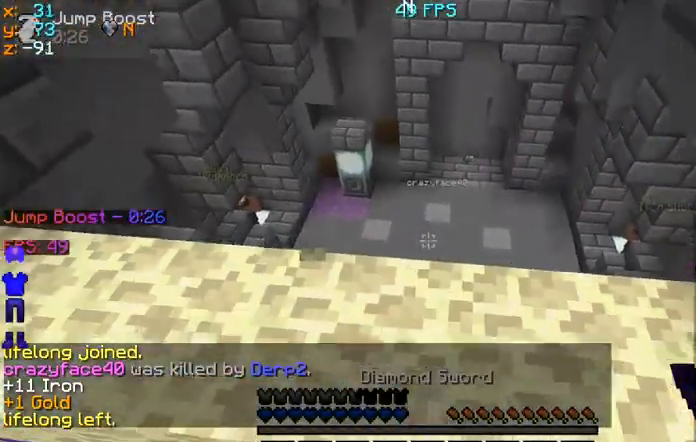
{"keys": [], "mouse": [], "events": [[400, "s", "up"], [433, "d", "up"]]}
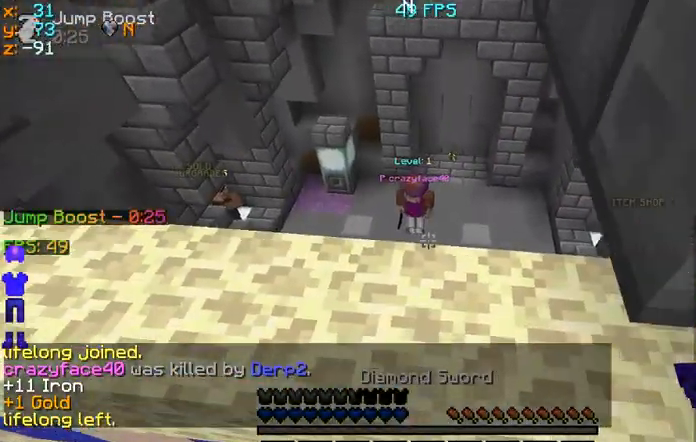
{"keys": [], "mouse": ["left", "right"], "events": [[333, "mouse_right", "down"], [400, "mouse_left", "down"]]}
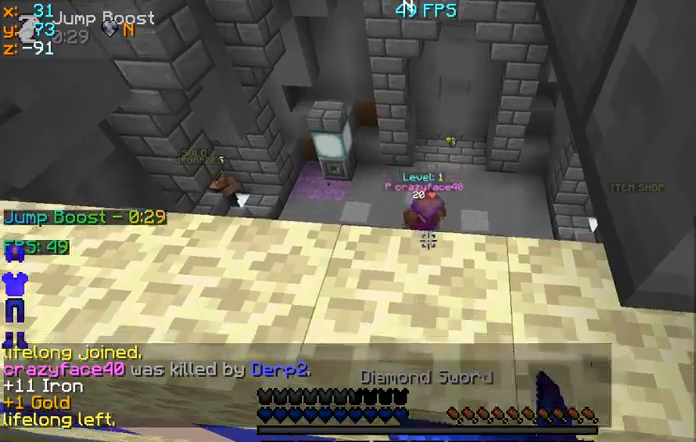
{"keys": ["a", "w"], "mouse": [], "events": [[367, "a", "down"], [367, "w", "down"], [467, "mouse_left", "up"], [500, "mouse_right", "up"]]}
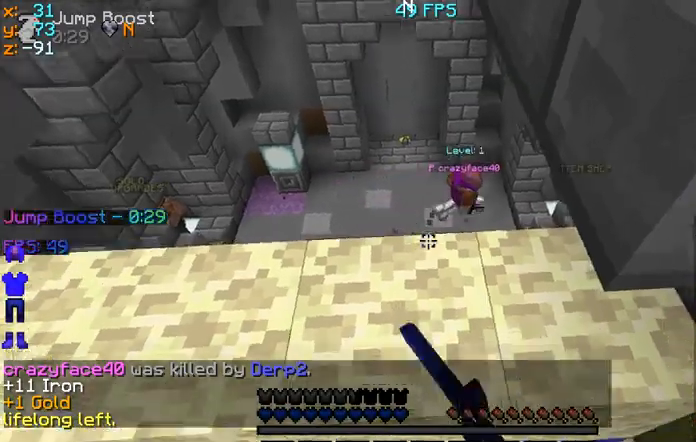
{"keys": ["w"], "mouse": [], "events": [[33, "a", "up"]]}
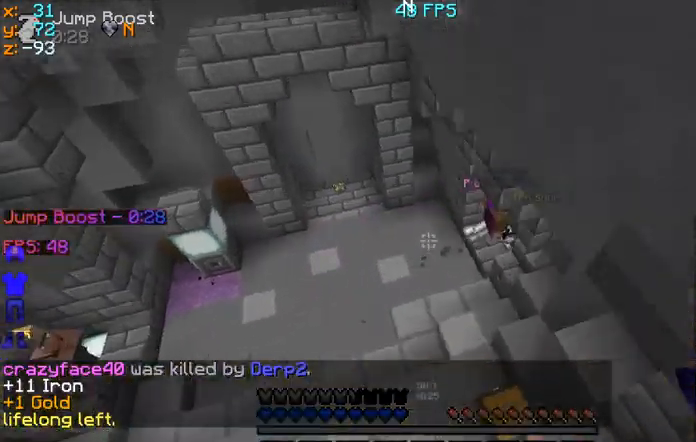
{"keys": ["w"], "mouse": [], "events": []}
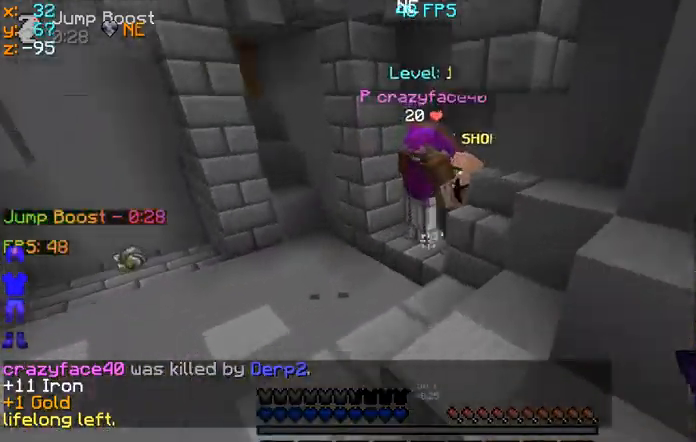
{"keys": ["d", "w"], "mouse": ["left"], "events": [[333, "mouse_left", "down"], [467, "d", "down"], [467, "mouse_left", "up"], [500, "mouse_left", "down"]]}
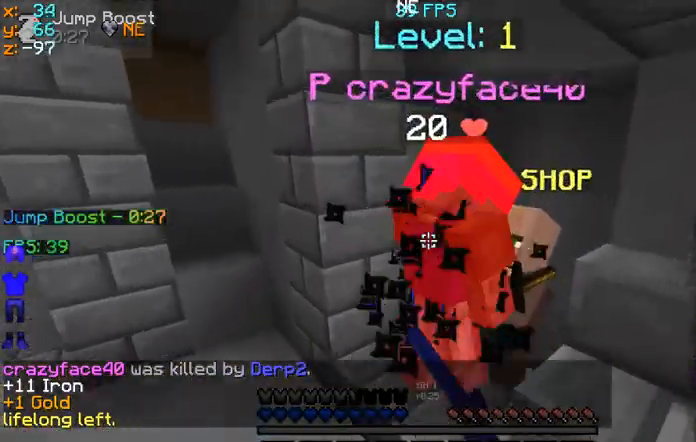
{"keys": ["d"], "mouse": ["left"], "events": [[33, "d", "up"], [33, "w", "up"], [100, "mouse_left", "up"], [133, "mouse_left", "down"], [200, "a", "down"], [200, "mouse_left", "up"], [267, "a", "up"], [267, "d", "down"], [267, "mouse_left", "down"], [300, "d", "up"], [367, "mouse_left", "up"], [400, "mouse_left", "down"], [433, "d", "down"]]}
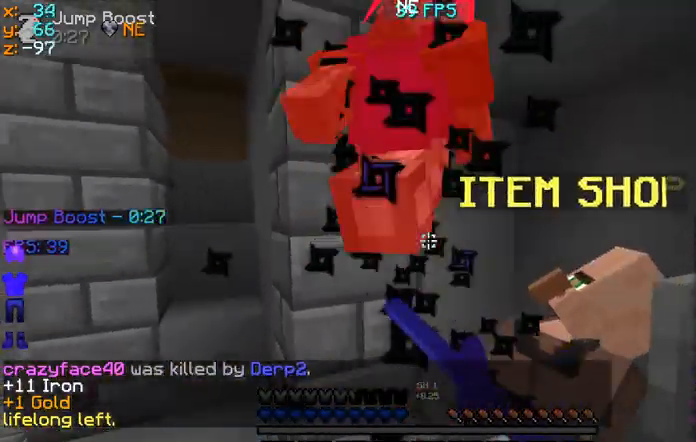
{"keys": [], "mouse": [], "events": [[67, "d", "up"], [67, "mouse_left", "up"], [133, "mouse_left", "down"], [200, "mouse_left", "up"], [467, "mouse_left", "down"], [500, "mouse_left", "up"]]}
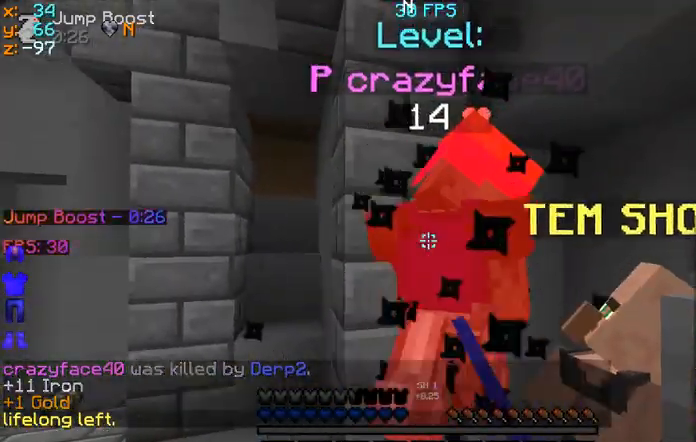
{"keys": [], "mouse": ["left"], "events": [[100, "mouse_left", "down"], [367, "mouse_left", "up"], [433, "mouse_left", "down"]]}
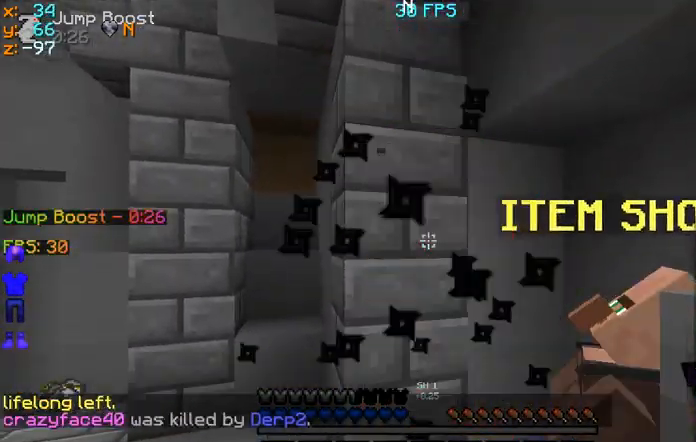
{"keys": ["w"], "mouse": [], "events": [[200, "mouse_left", "up"], [333, "d", "down"], [500, "d", "up"], [500, "w", "down"]]}
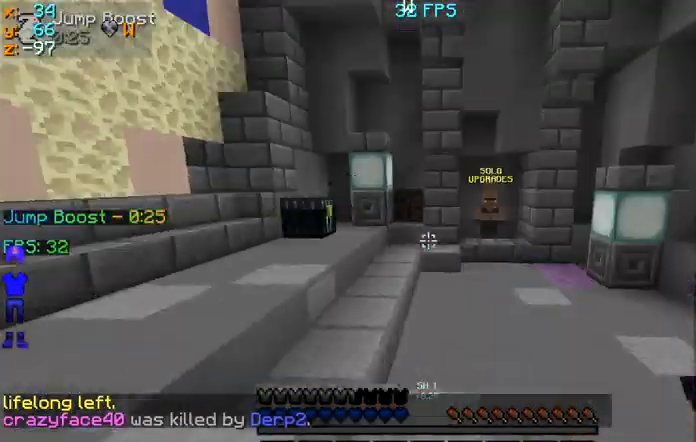
{"keys": ["w"], "mouse": [], "events": []}
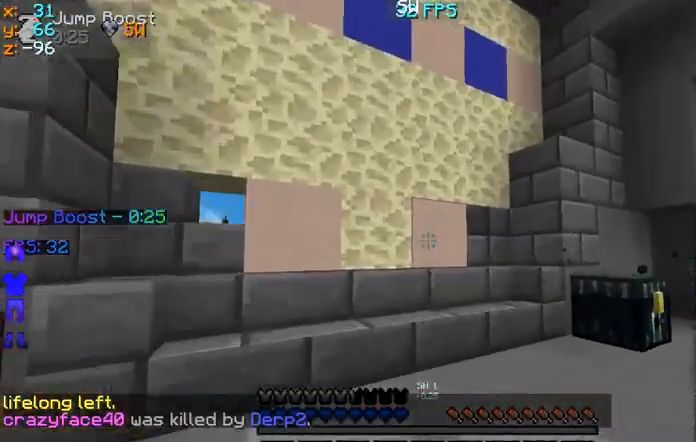
{"keys": ["space", "w"], "mouse": [], "events": [[300, "space", "down"]]}
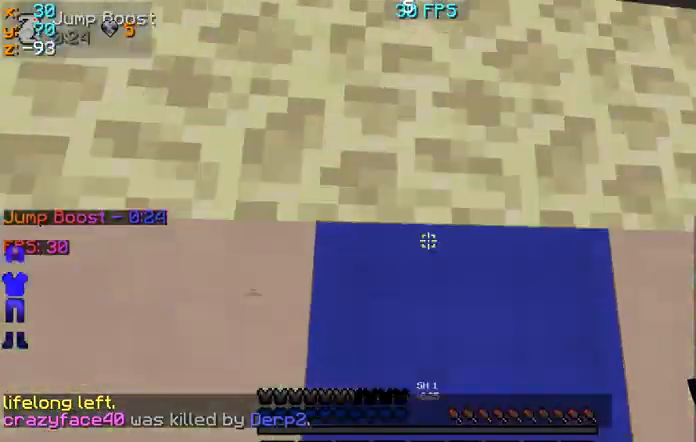
{"keys": ["space", "w"], "mouse": [], "events": []}
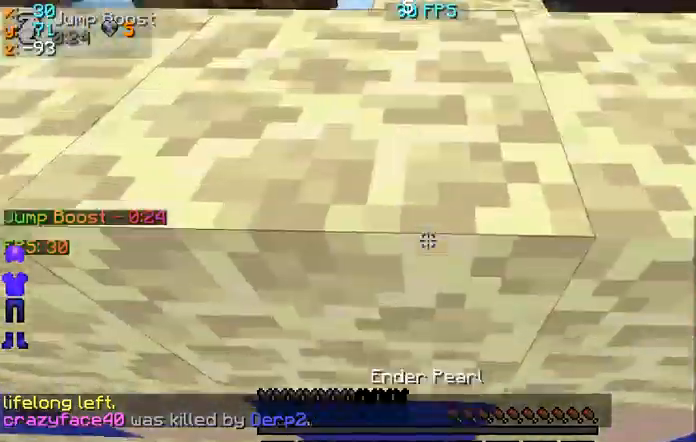
{"keys": ["space", "w"], "mouse": [], "events": []}
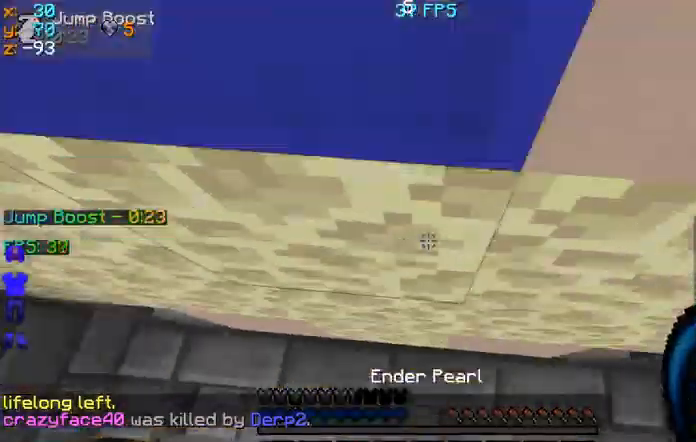
{"keys": ["w"], "mouse": [], "events": [[400, "space", "up"]]}
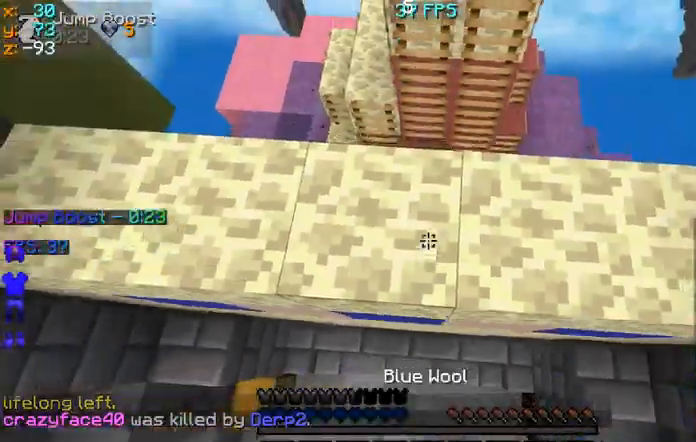
{"keys": ["w"], "mouse": [], "events": []}
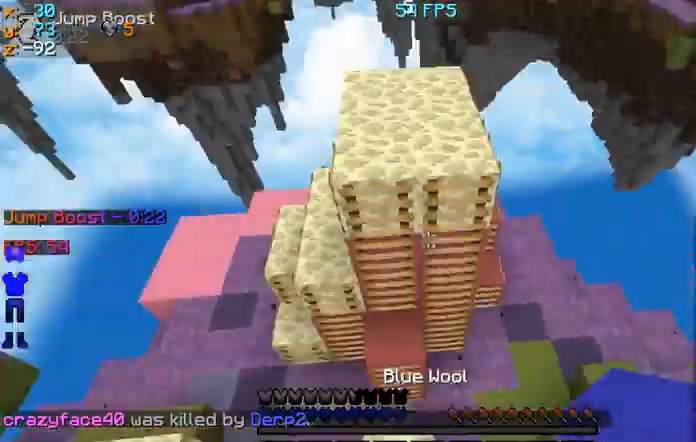
{"keys": [], "mouse": ["left"], "events": [[200, "w", "up"], [233, "mouse_left", "down"]]}
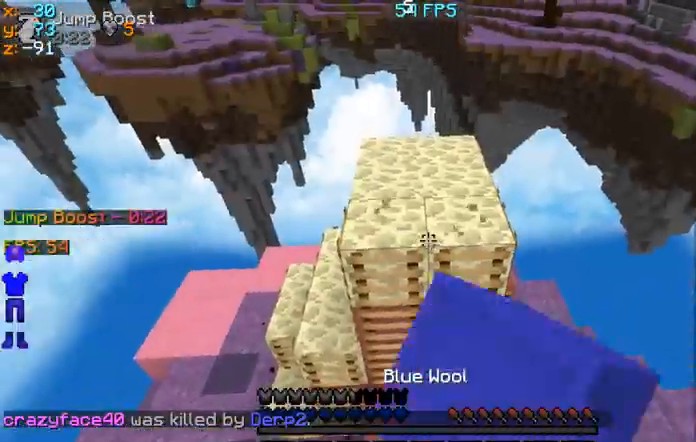
{"keys": [], "mouse": ["left"], "events": []}
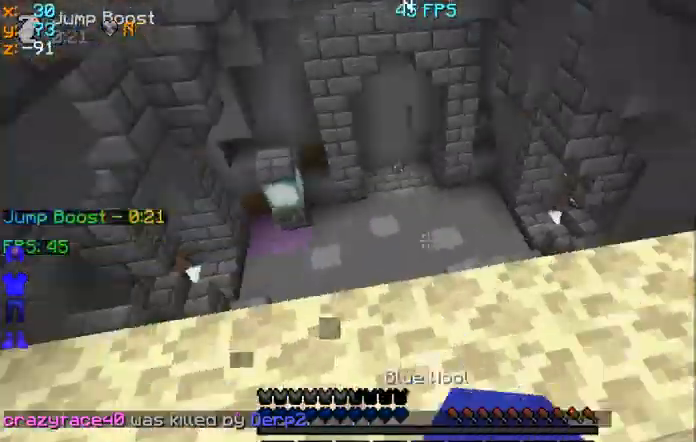
{"keys": ["d"], "mouse": ["right"], "events": [[333, "mouse_left", "up"], [400, "d", "down"], [433, "mouse_right", "down"]]}
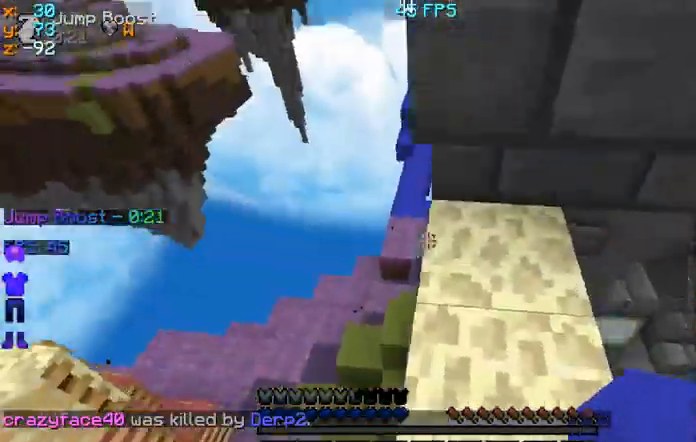
{"keys": ["s"], "mouse": [], "events": [[33, "d", "up"], [33, "mouse_right", "up"], [167, "mouse_right", "down"], [167, "s", "down"], [200, "mouse_right", "up"], [300, "mouse_right", "down"], [333, "mouse_right", "up"], [467, "mouse_right", "down"], [500, "mouse_right", "up"]]}
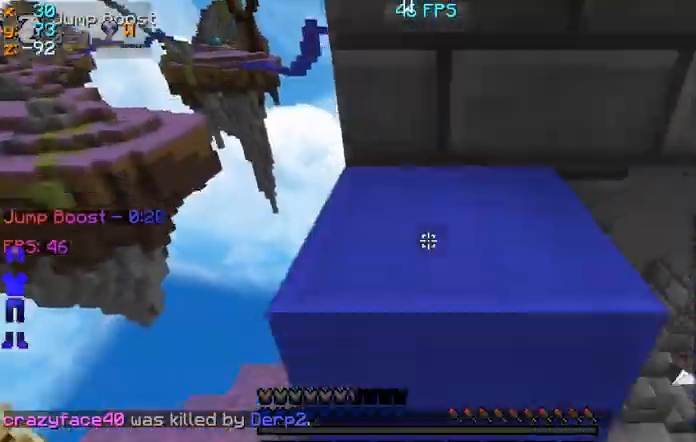
{"keys": ["d", "s"], "mouse": [], "events": [[100, "mouse_right", "down"], [133, "d", "down"], [200, "mouse_right", "up"], [433, "mouse_right", "down"], [467, "mouse_right", "up"]]}
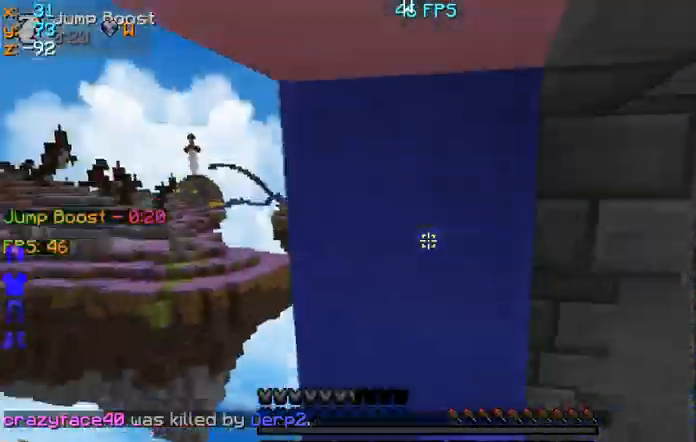
{"keys": ["d", "w"], "mouse": [], "events": [[67, "mouse_right", "down"], [100, "mouse_right", "up"], [200, "s", "up"], [333, "w", "down"]]}
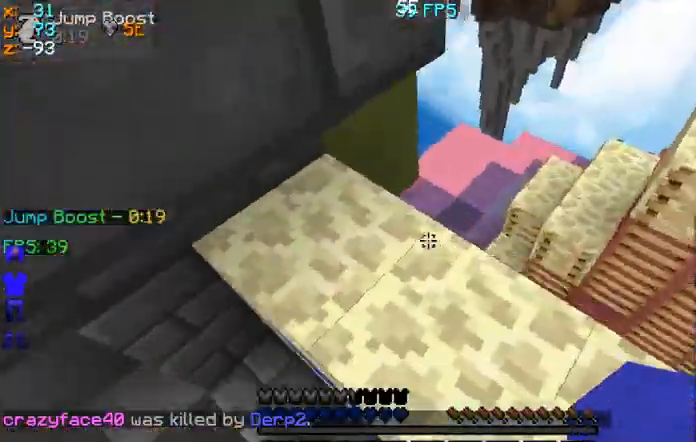
{"keys": ["s"], "mouse": ["right"], "events": [[100, "w", "up"], [167, "s", "down"], [267, "mouse_right", "down"], [300, "d", "up"], [400, "mouse_right", "up"], [500, "mouse_right", "down"]]}